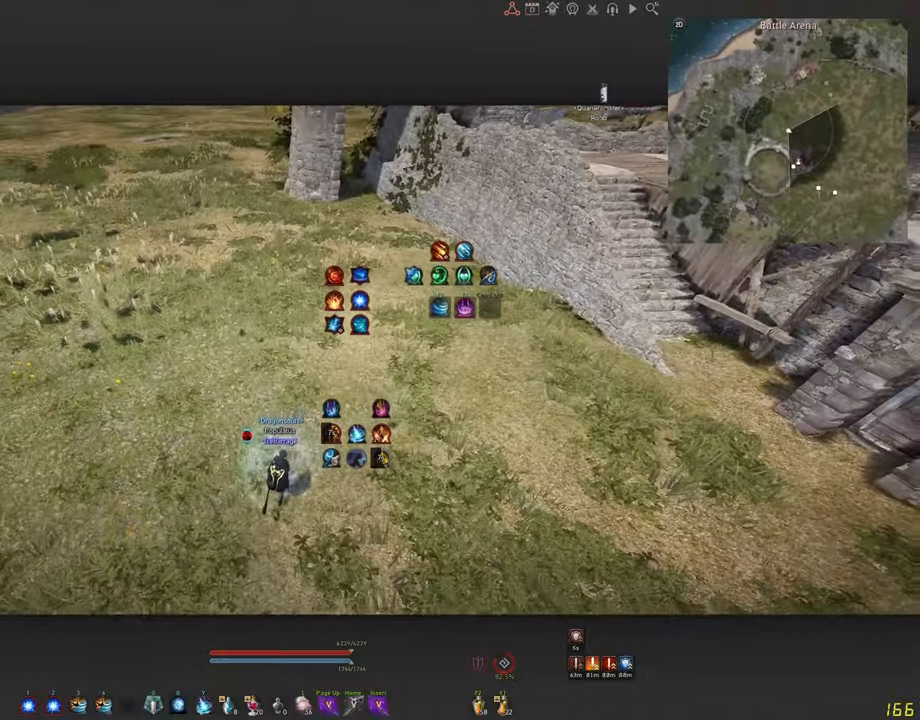
Gameplay with keyboard and mouse; each line is a JSON object with the keys and mouse buttons held at the frame after it. "events" lists presses ("down") and releases ("up") of "a", "c", "d", "e", "f", "q", "s", "shift", "space", "tab", "w", "x", "z", "mouse_left" and "mouse_right" between this image and that frame as [ms after this image, input, new state], when the widget could be followed in between. "mouse_left", "mouse_right" = the "left", "right" buttons of the "mouse" list. No other keys are recorded. Mouse movement is not recorded.
{"keys": [], "mouse": [], "events": [[366, "s", "up"]]}
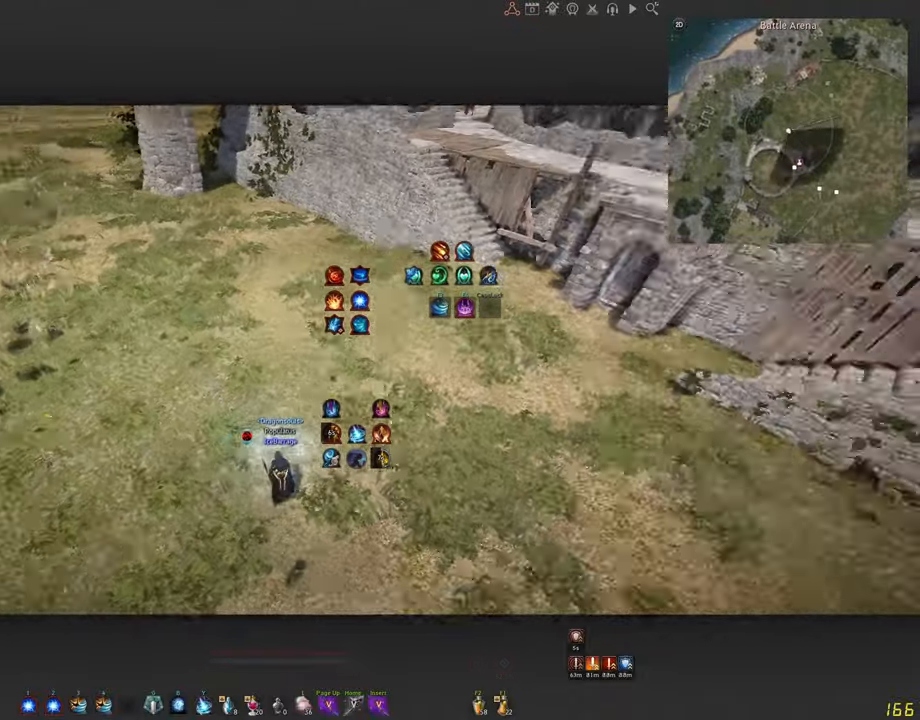
{"keys": [], "mouse": [], "events": []}
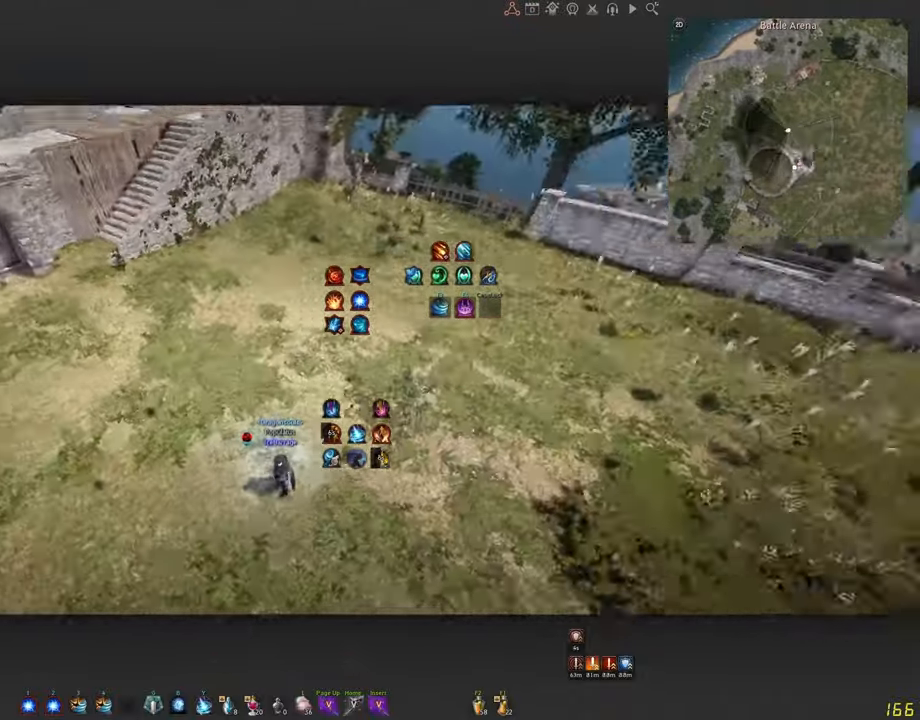
{"keys": ["d"], "mouse": [], "events": [[350, "d", "down"]]}
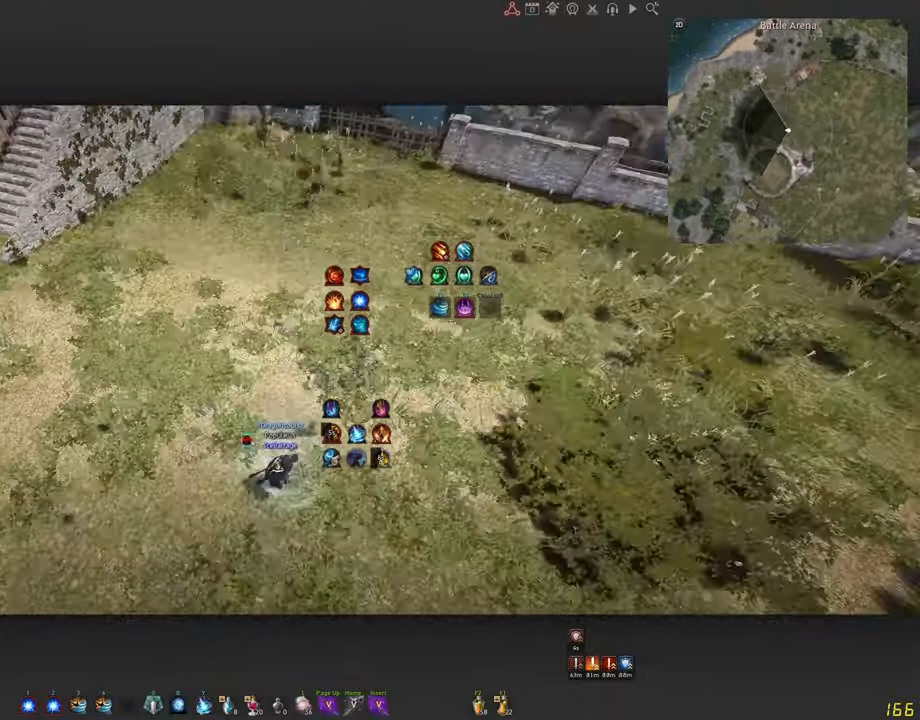
{"keys": [], "mouse": [], "events": [[300, "d", "up"]]}
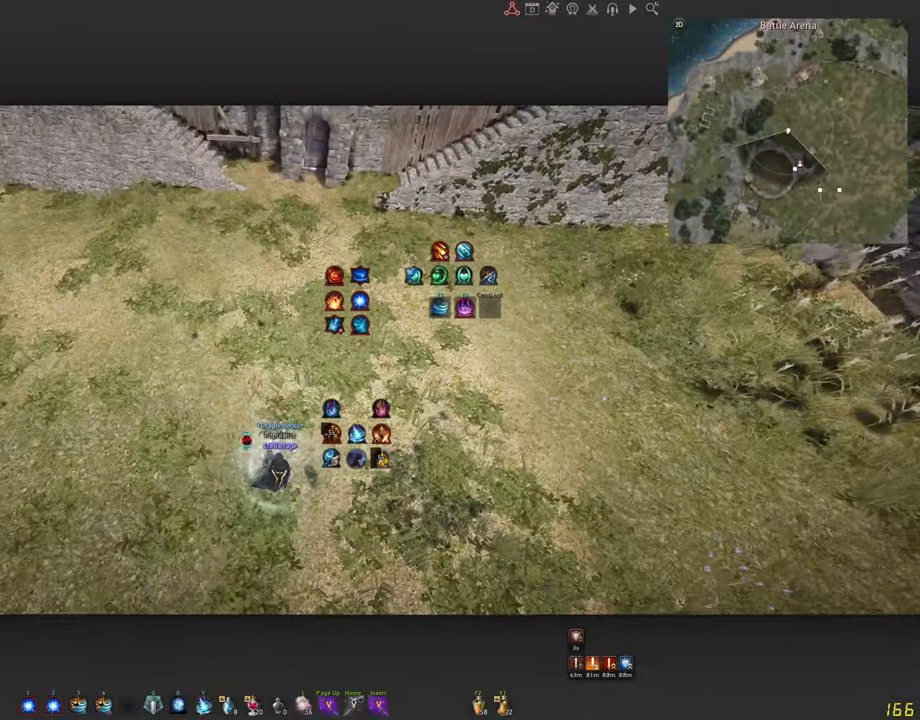
{"keys": [], "mouse": [], "events": []}
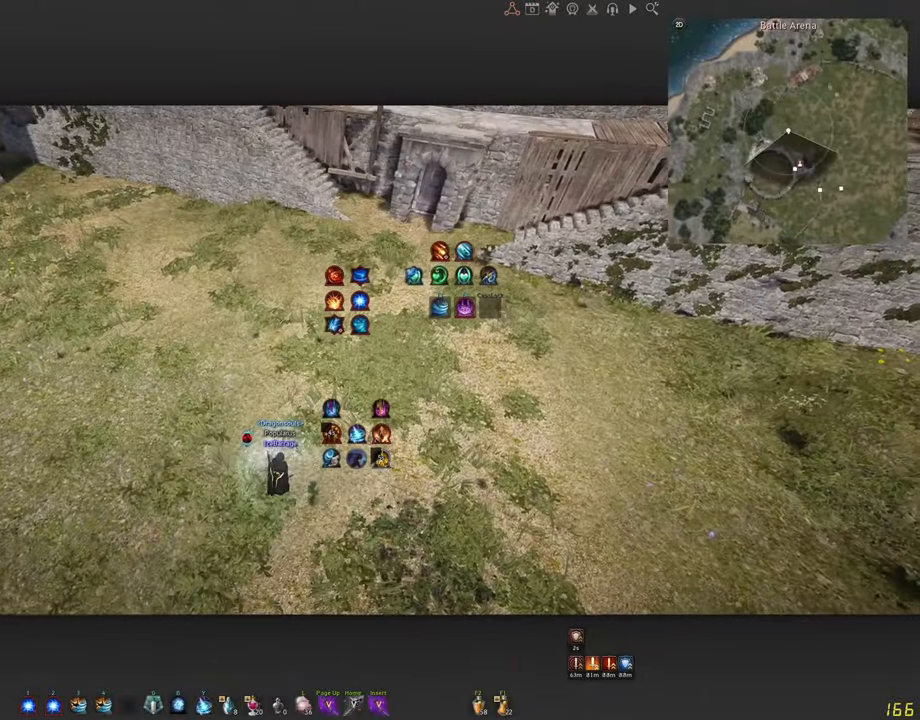
{"keys": ["d"], "mouse": ["left"], "events": [[16, "d", "down"], [33, "mouse_left", "down"]]}
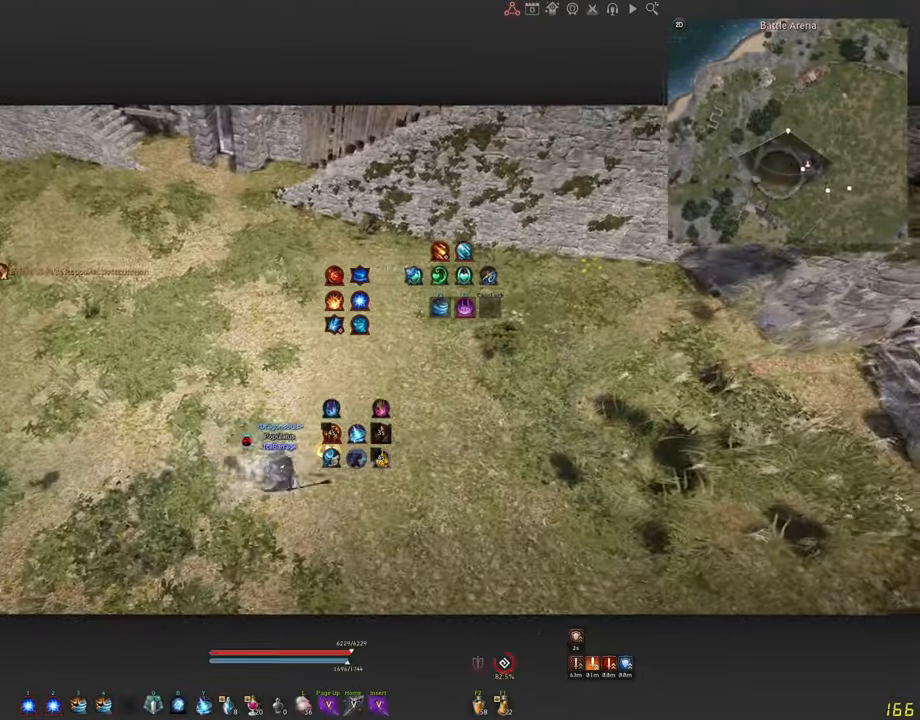
{"keys": [], "mouse": [], "events": [[100, "mouse_left", "up"], [133, "d", "up"]]}
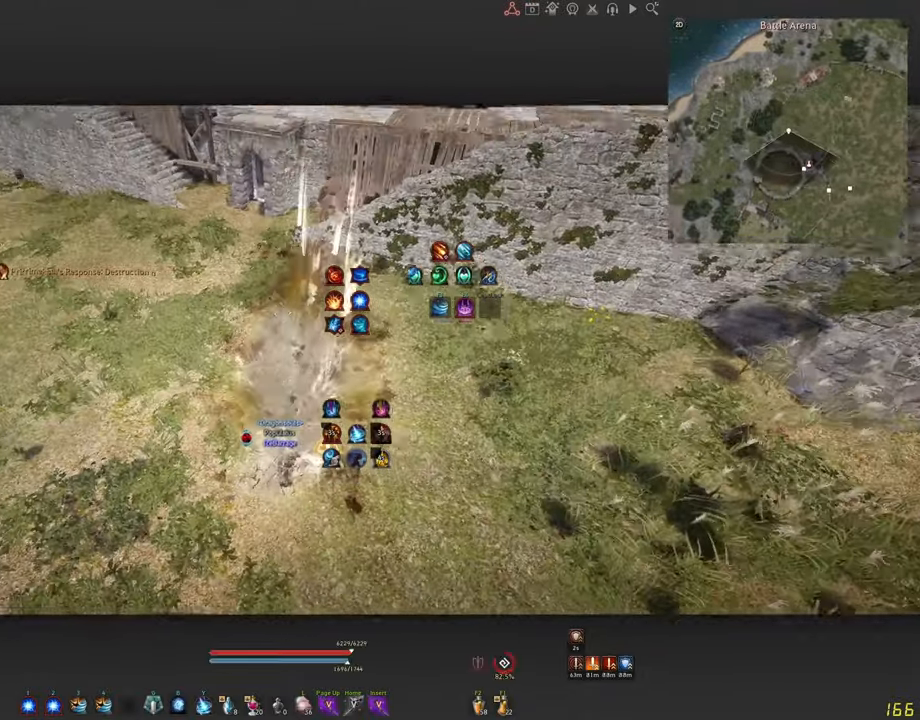
{"keys": ["c", "w"], "mouse": [], "events": [[283, "w", "down"], [300, "c", "down"]]}
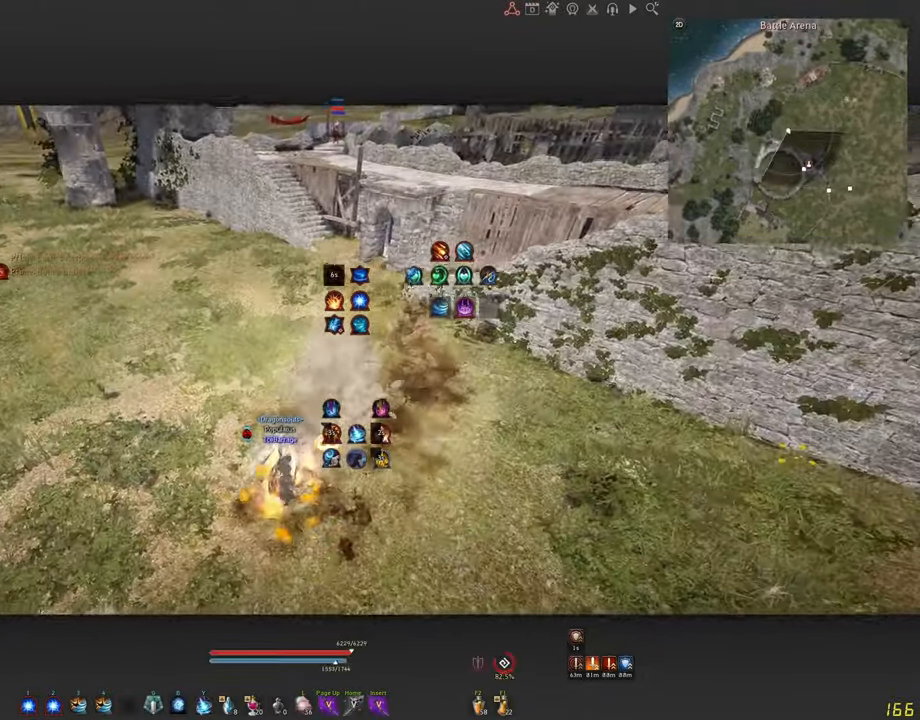
{"keys": [], "mouse": [], "events": [[283, "c", "up"], [283, "w", "up"]]}
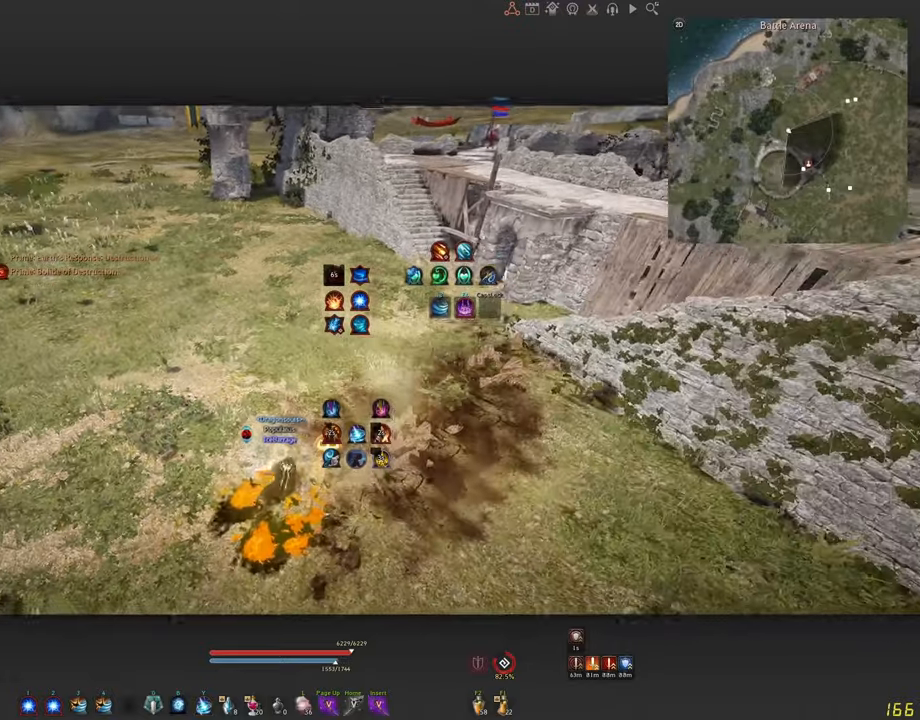
{"keys": ["shift", "space"], "mouse": [], "events": [[333, "shift", "down"], [350, "space", "down"]]}
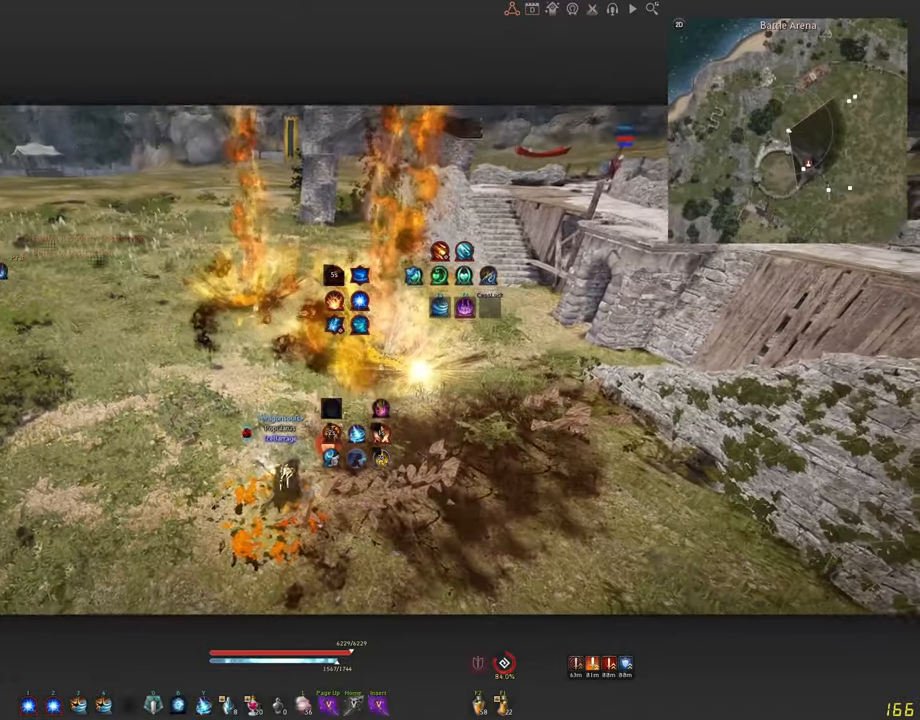
{"keys": ["shift", "space"], "mouse": [], "events": []}
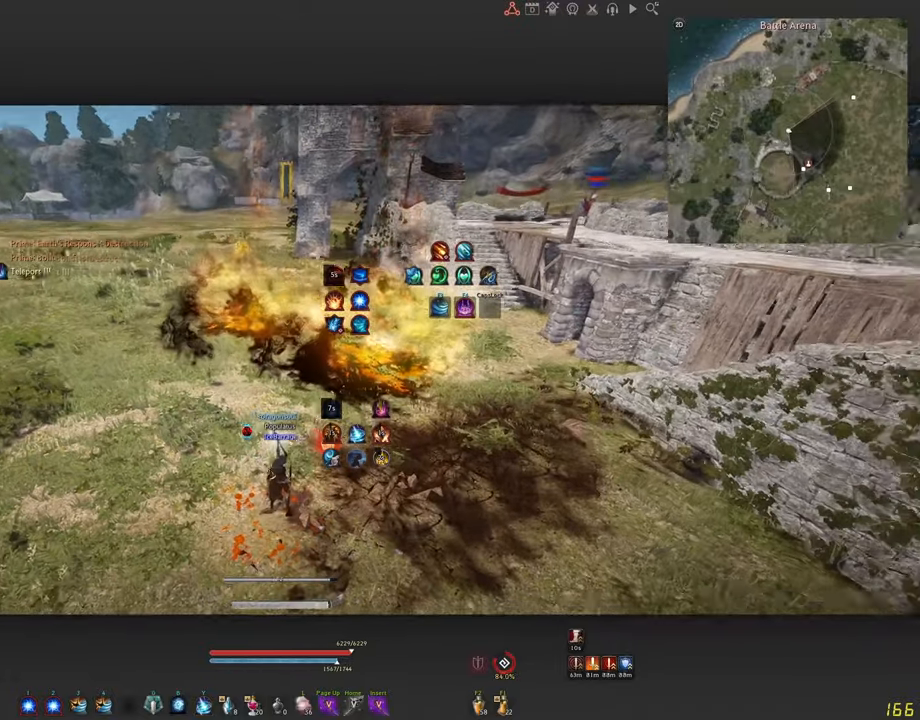
{"keys": ["c", "s"], "mouse": [], "events": [[67, "space", "up"], [167, "shift", "up"], [317, "c", "down"], [317, "s", "down"]]}
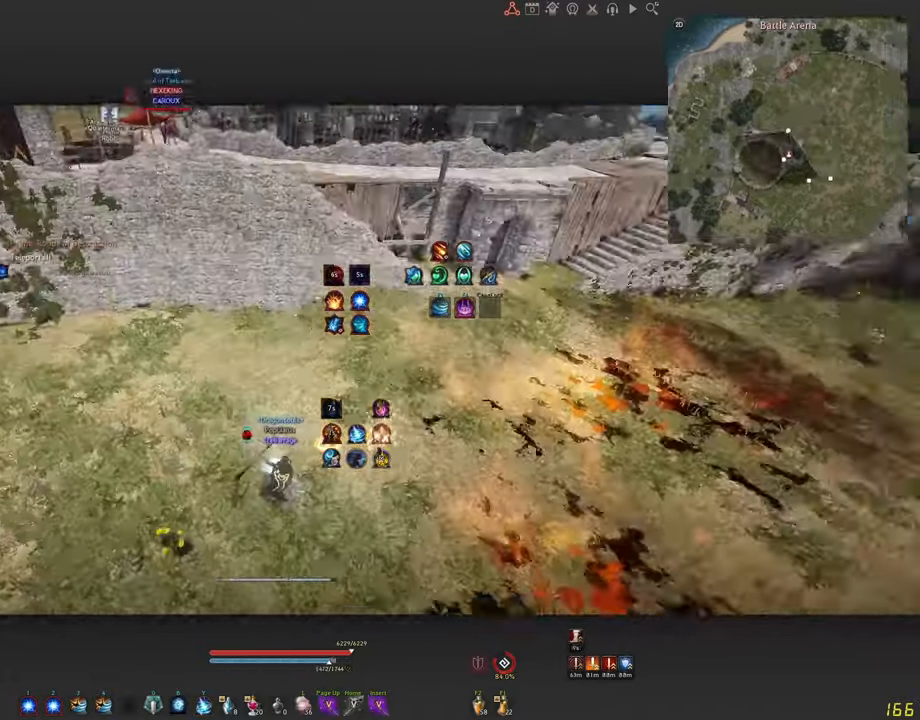
{"keys": [], "mouse": [], "events": [[283, "c", "up"], [283, "s", "up"]]}
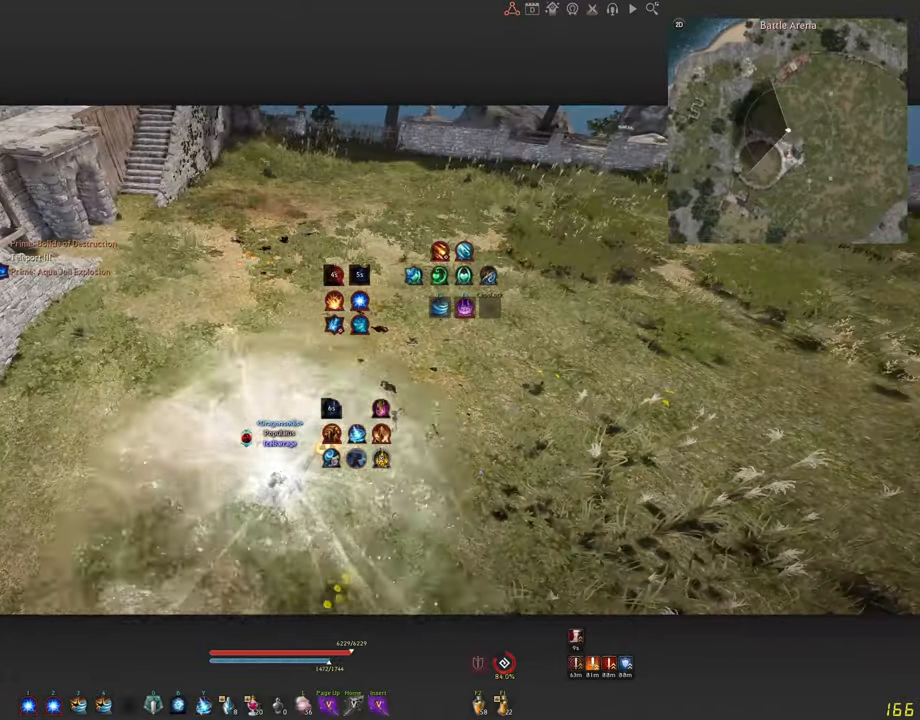
{"keys": [], "mouse": [], "events": []}
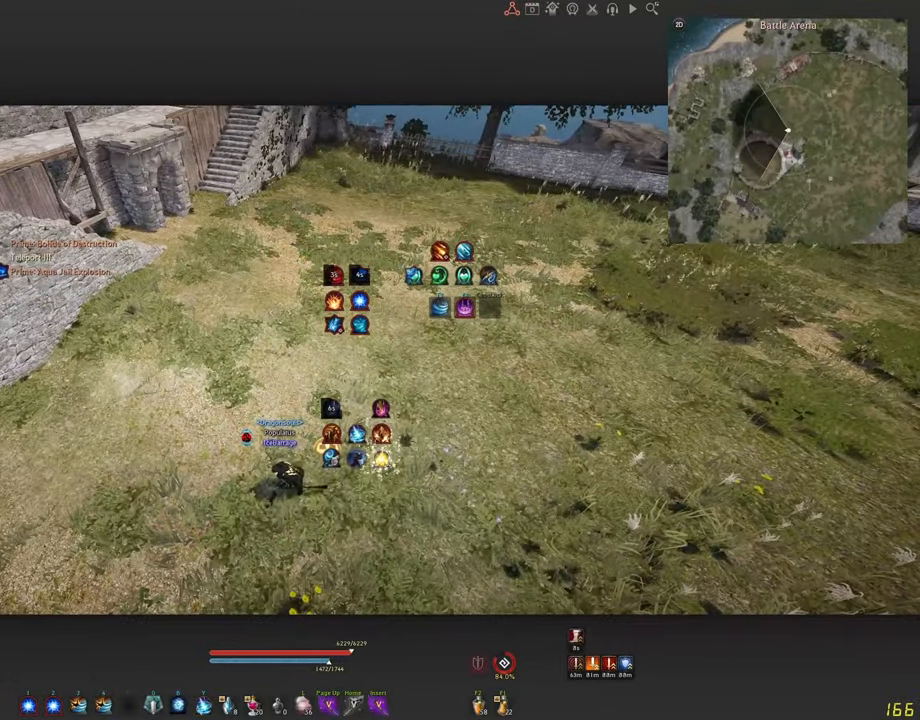
{"keys": [], "mouse": [], "events": []}
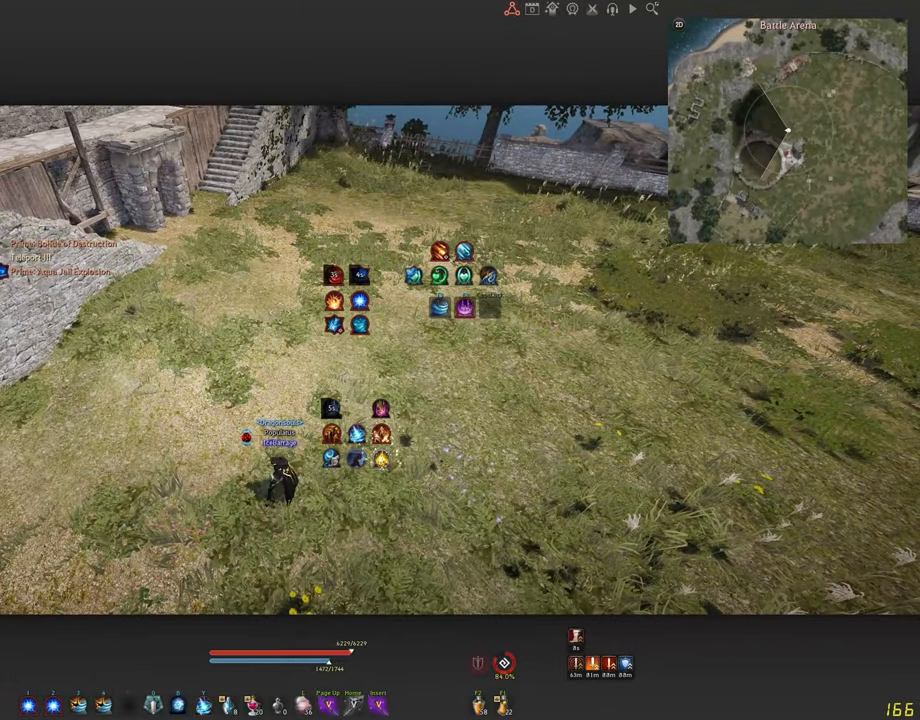
{"keys": [], "mouse": [], "events": []}
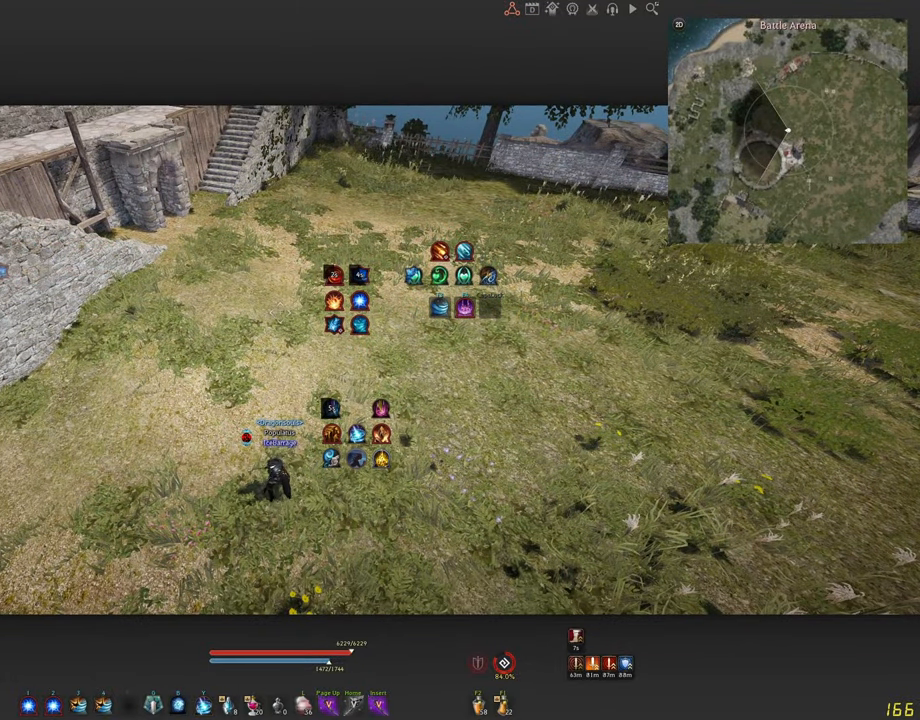
{"keys": [], "mouse": [], "events": []}
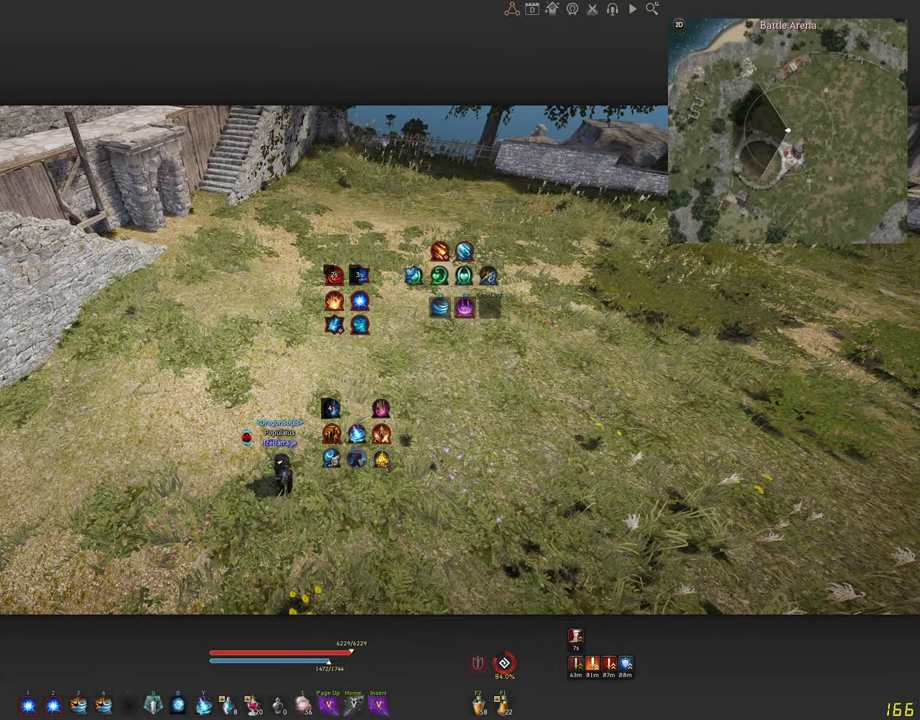
{"keys": ["w"], "mouse": [], "events": [[150, "w", "down"]]}
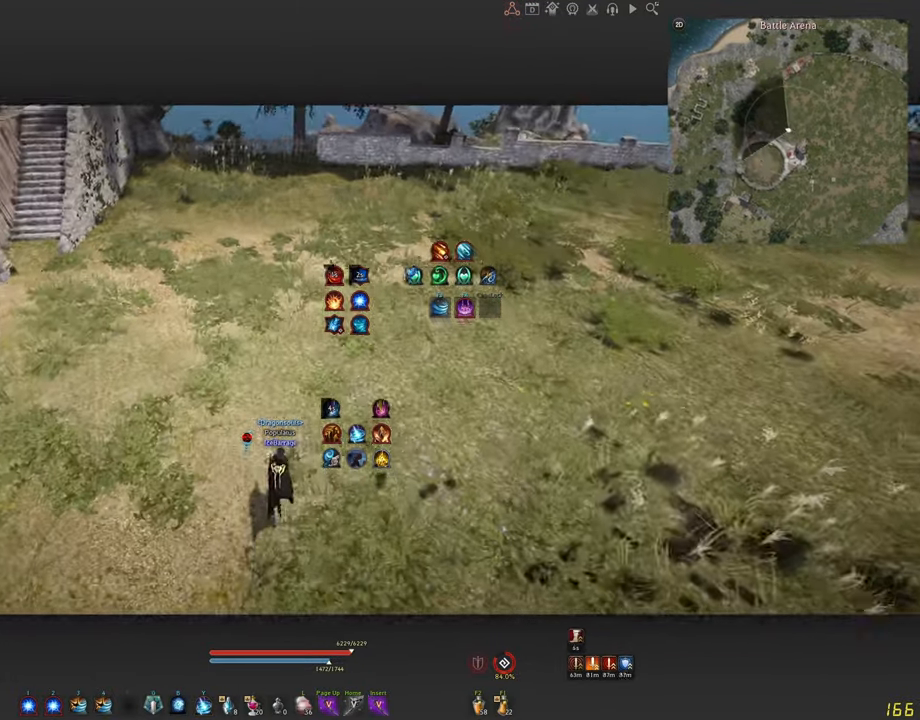
{"keys": ["d"], "mouse": [], "events": [[334, "w", "up"], [384, "d", "down"]]}
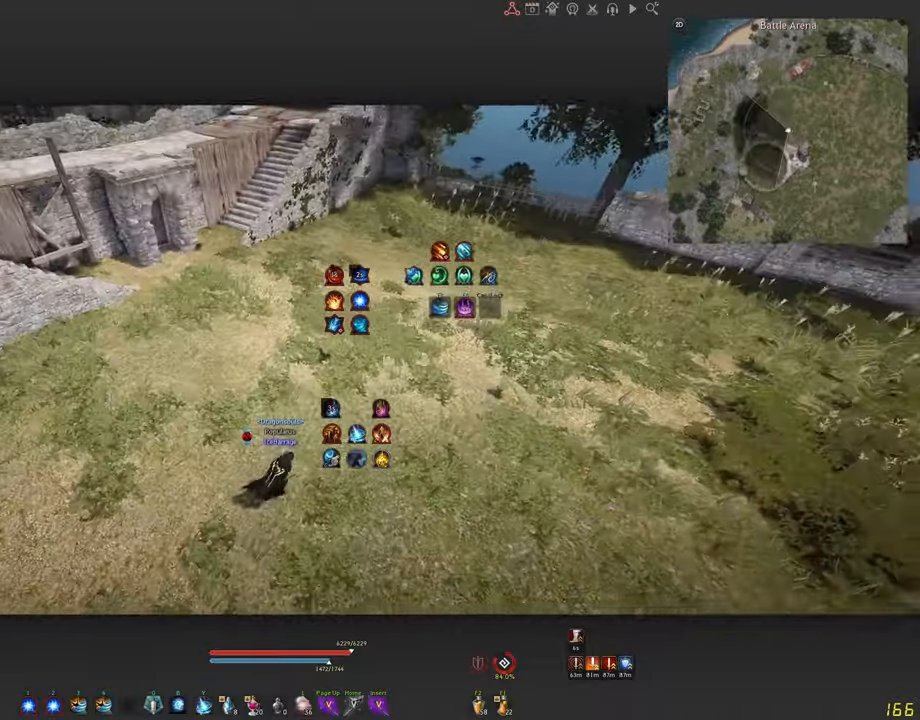
{"keys": [], "mouse": [], "events": [[34, "d", "up"]]}
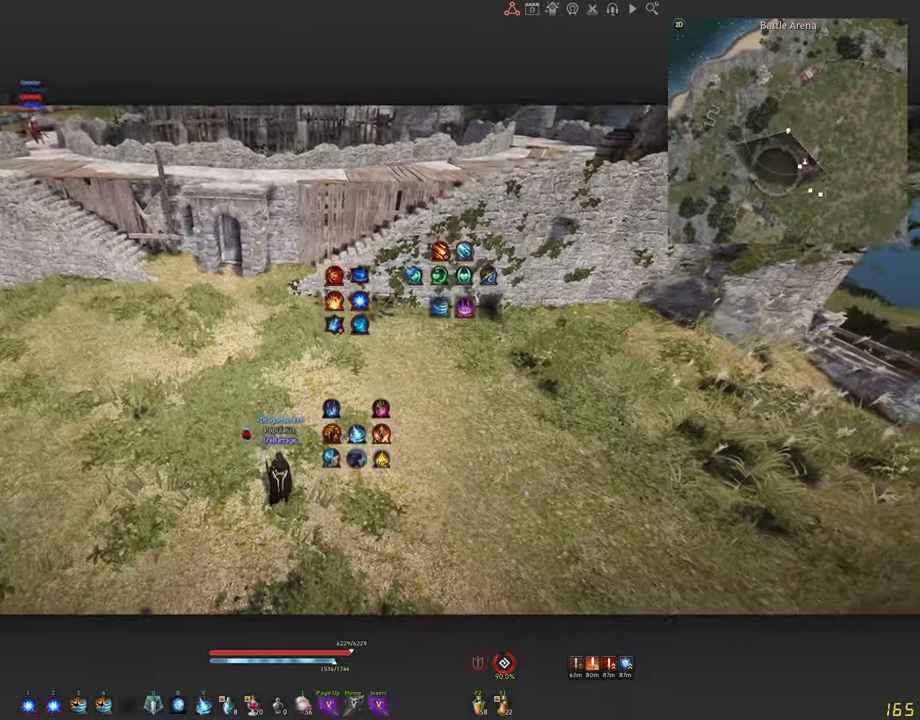
{"keys": [], "mouse": [], "events": []}
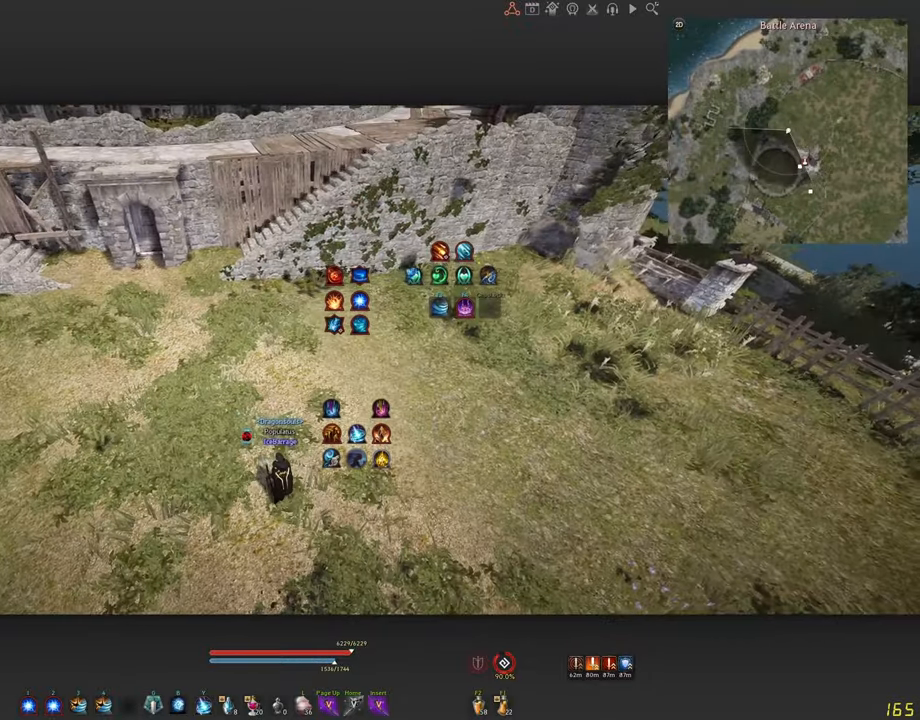
{"keys": [], "mouse": [], "events": []}
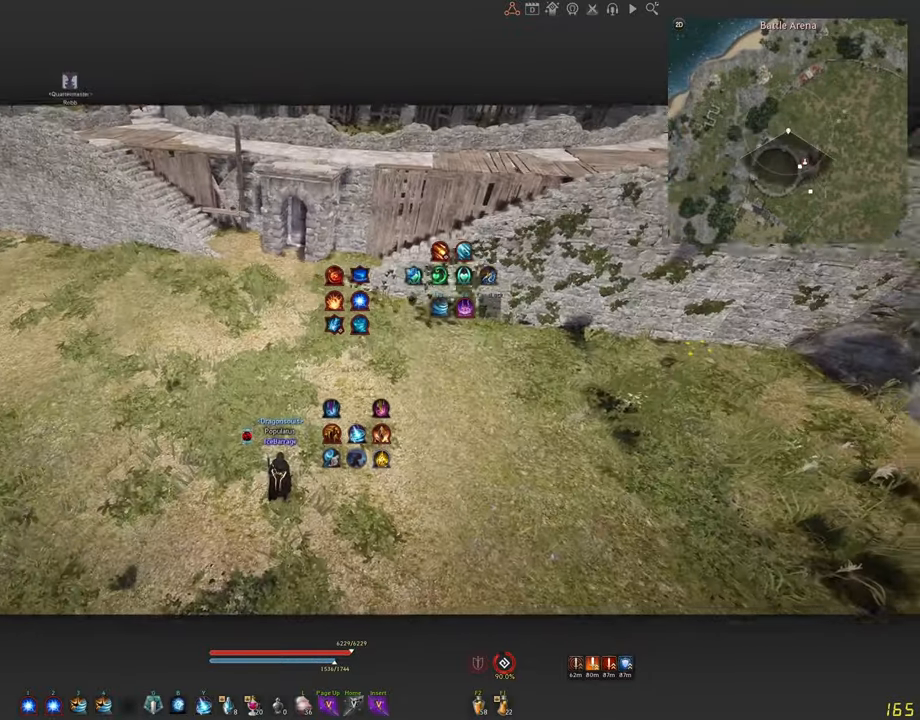
{"keys": [], "mouse": [], "events": []}